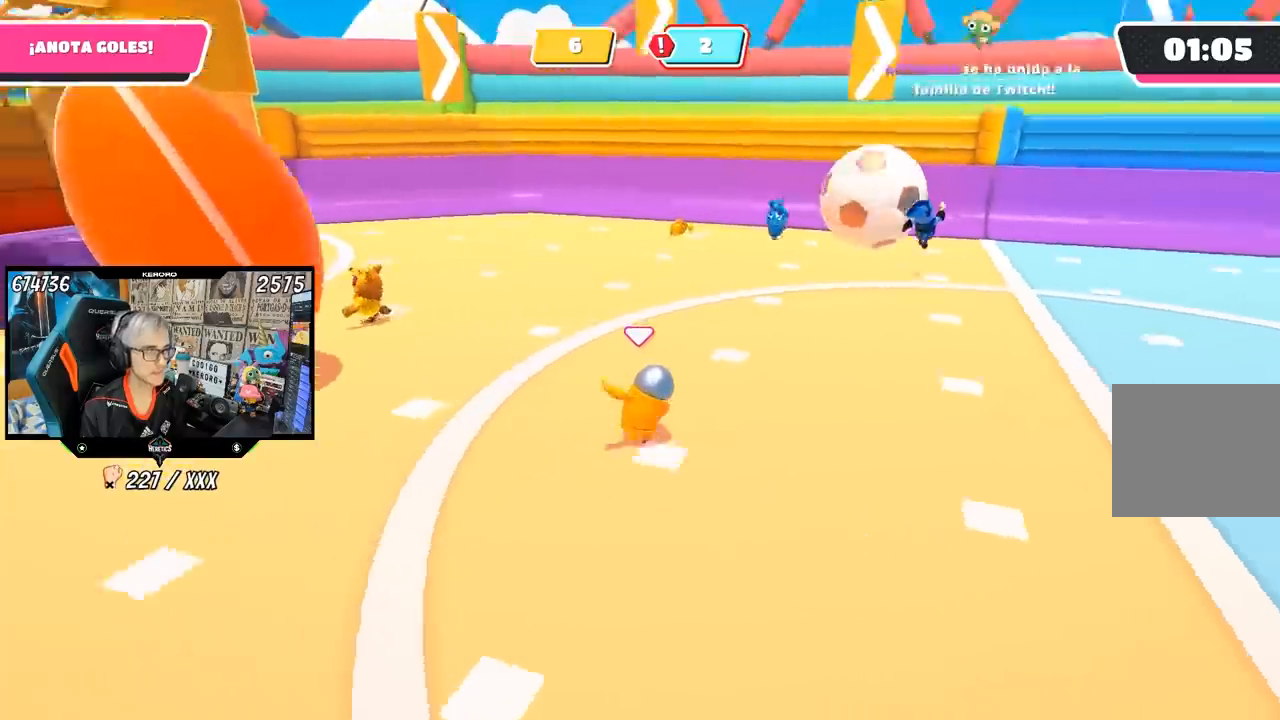
Gameplay with a controller (PlayStation layout); each line is a JSON object with the inputs held at the frame after it. "events" lists button and stick changes between this image and that frame as [ms after this image, input, new state], when the widget could be followed in between. Not read: L1.
{"buttons": [], "left_stick": "up", "right_stick": "down-right", "events": [[350, "right_stick", "down-right"]]}
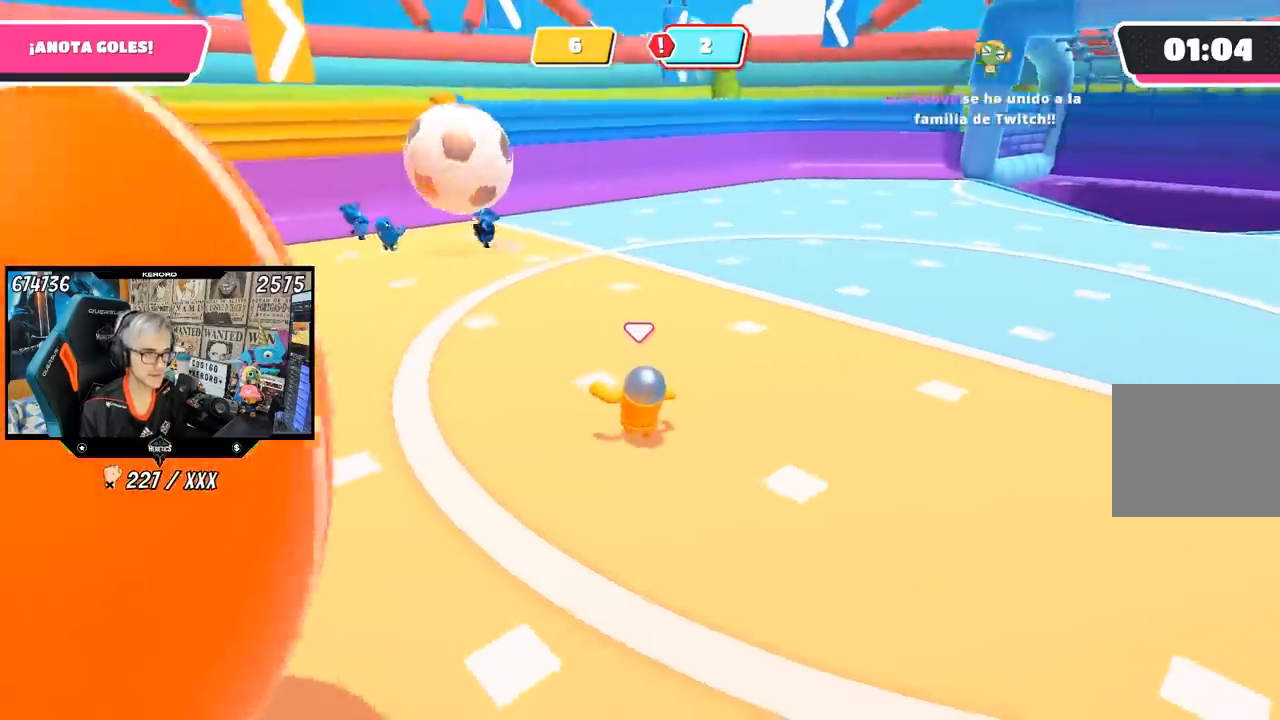
{"buttons": [], "left_stick": "up", "right_stick": "center", "events": [[17, "right_stick", "right"], [150, "right_stick", "center"]]}
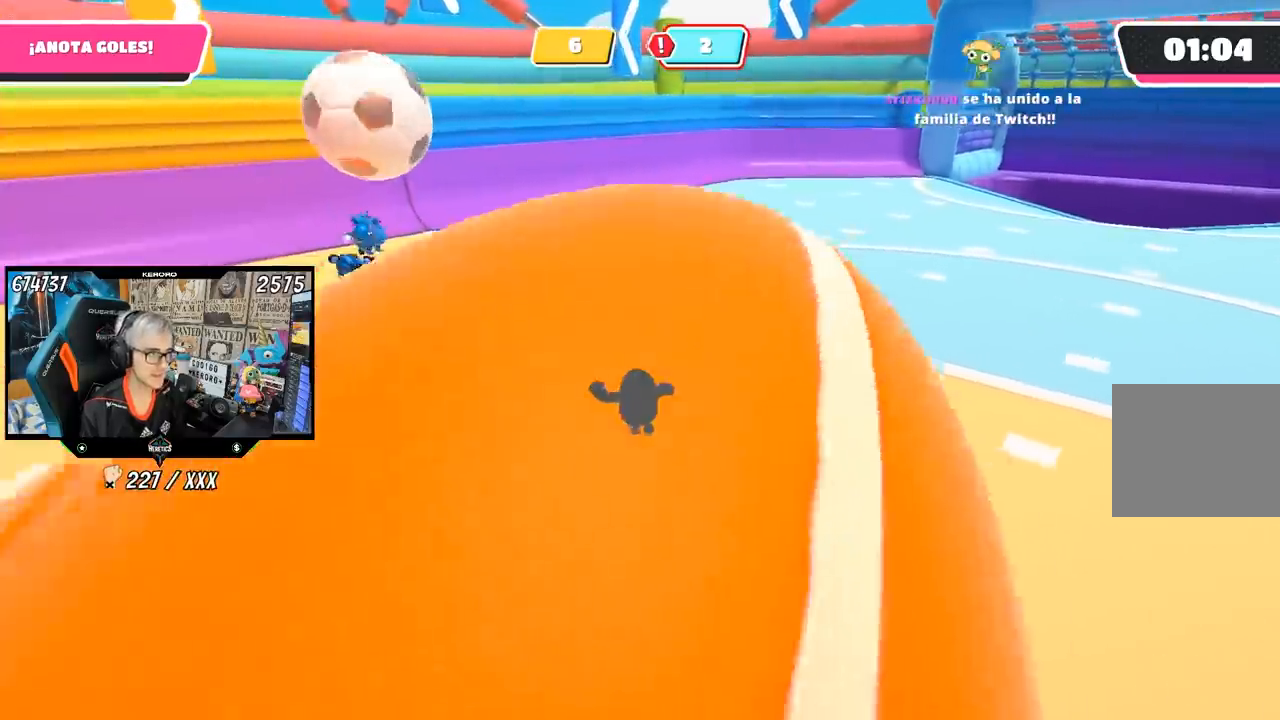
{"buttons": [], "left_stick": "up", "right_stick": "center", "events": []}
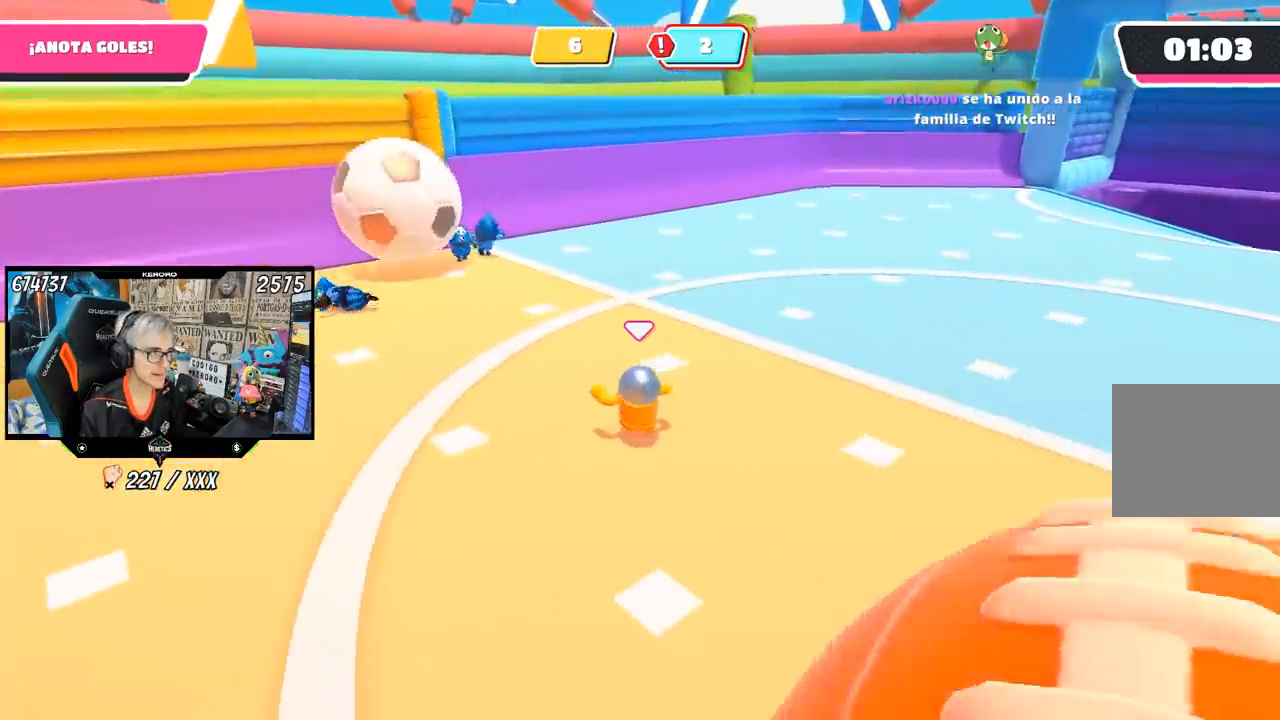
{"buttons": [], "left_stick": "up-left", "right_stick": "center", "events": [[117, "left_stick", "up-left"]]}
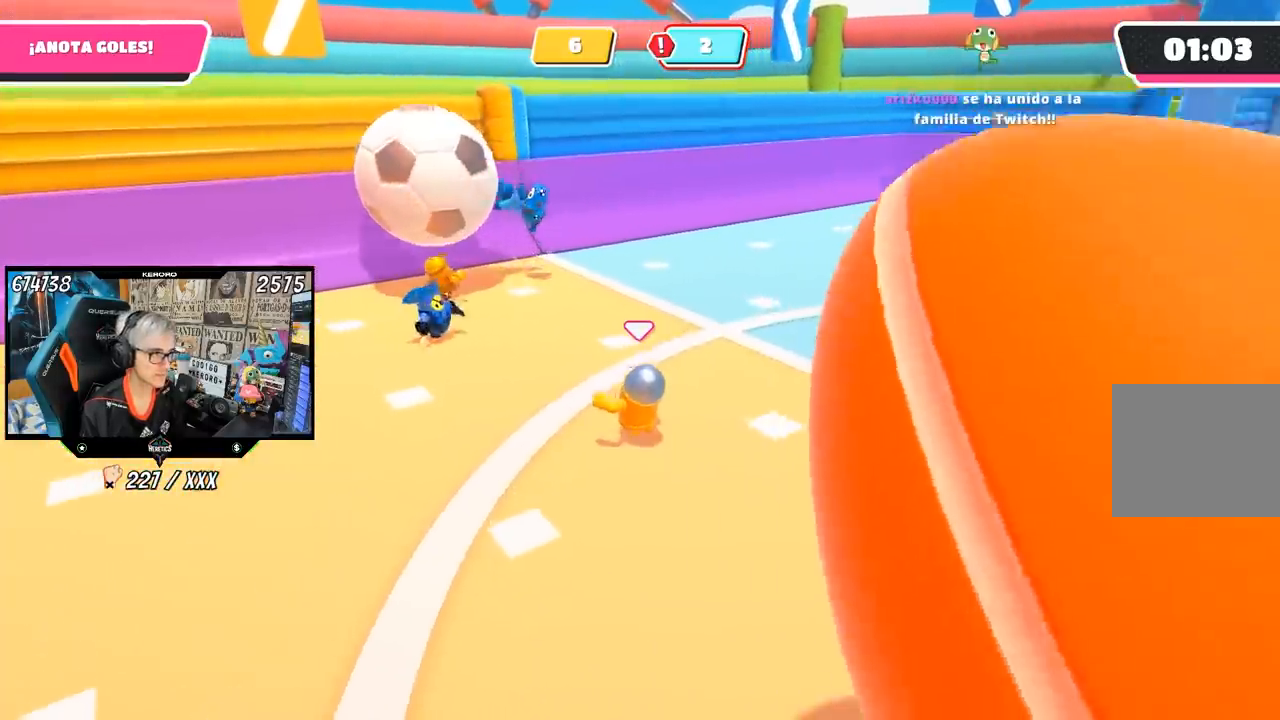
{"buttons": [], "left_stick": "down", "right_stick": "right", "events": [[283, "right_stick", "right"], [483, "left_stick", "down"]]}
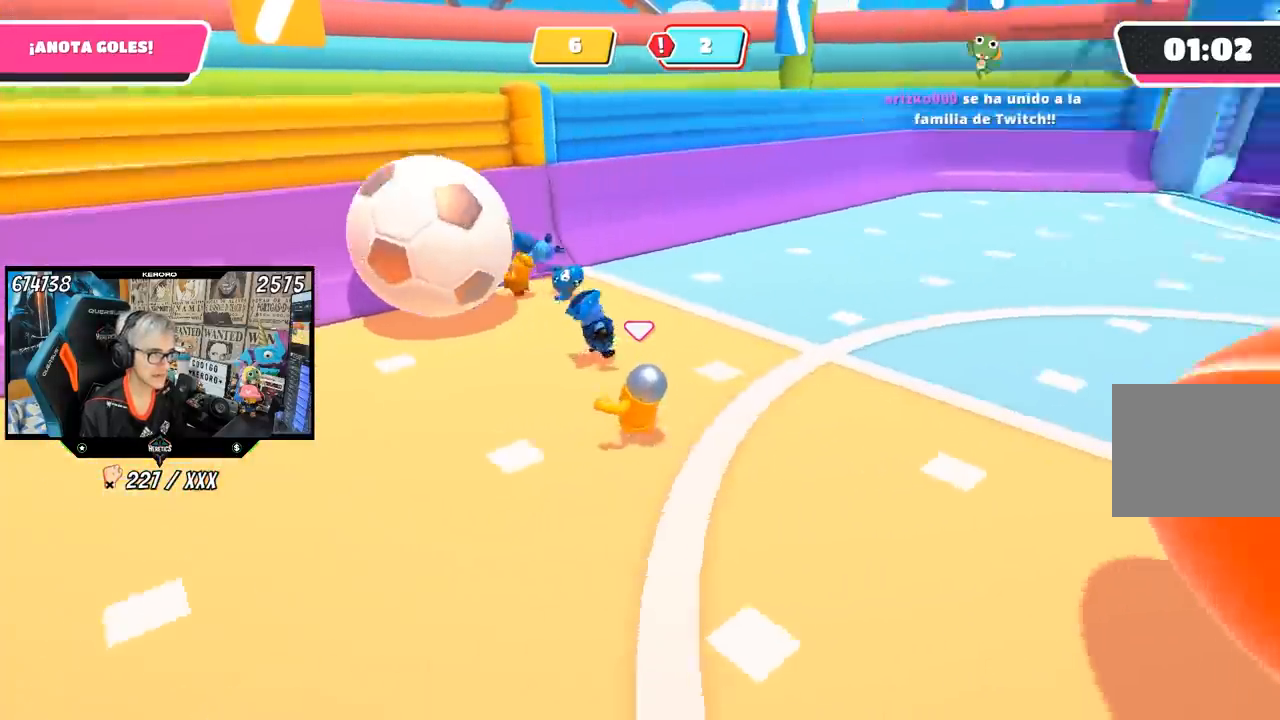
{"buttons": [], "left_stick": "up-right", "right_stick": "right", "events": [[50, "left_stick", "down-right"], [167, "left_stick", "right"], [467, "left_stick", "up-right"]]}
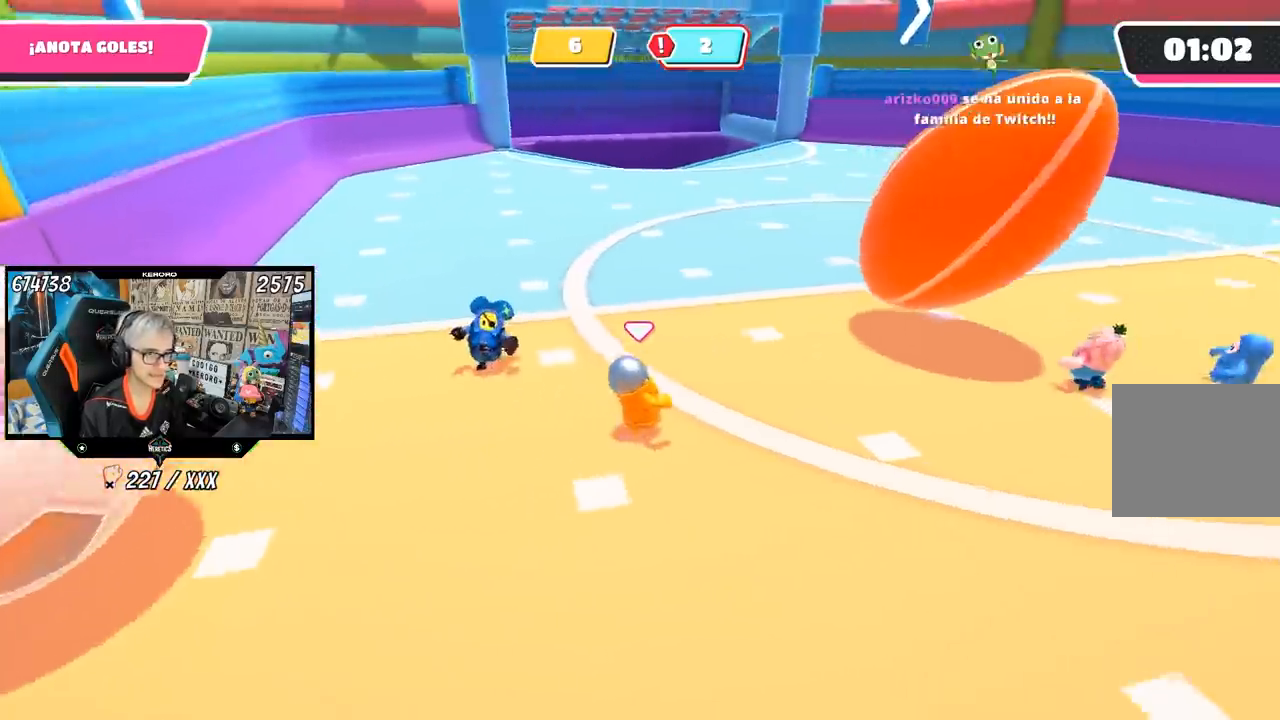
{"buttons": [], "left_stick": "up", "right_stick": "center", "events": [[50, "right_stick", "down-right"], [183, "right_stick", "center"], [283, "left_stick", "up"]]}
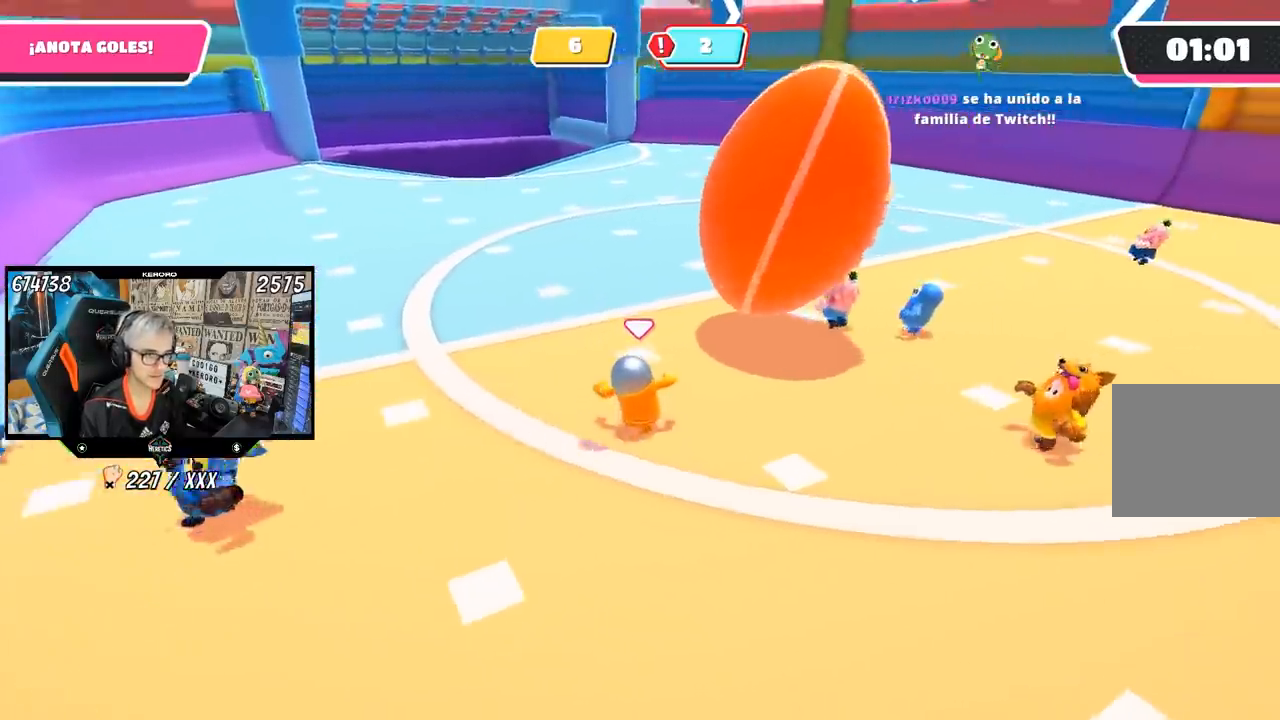
{"buttons": ["CROSS"], "left_stick": "up", "right_stick": "center", "events": [[50, "right_stick", "up-left"], [183, "right_stick", "center"], [433, "CROSS", "down"]]}
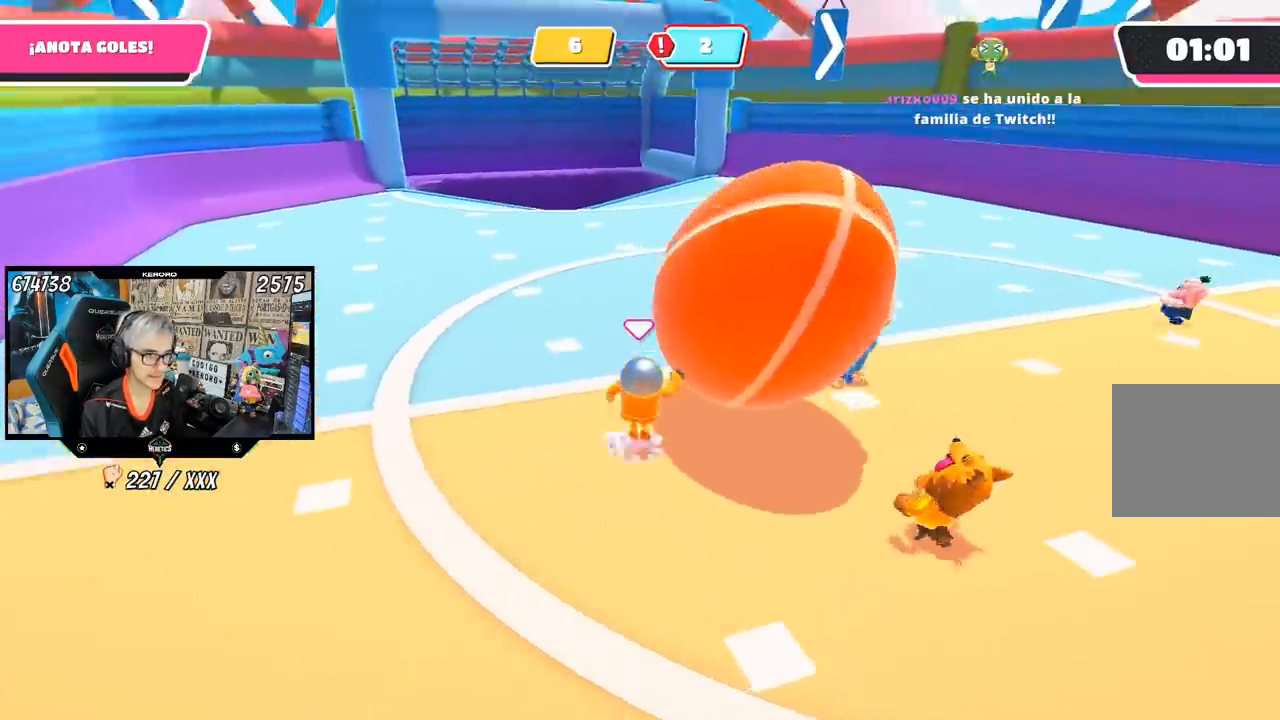
{"buttons": [], "left_stick": "up-left", "right_stick": "center", "events": [[33, "SQUARE", "down"], [50, "left_stick", "up-right"], [67, "CROSS", "up"], [100, "SQUARE", "up"], [167, "SQUARE", "down"], [217, "SQUARE", "up"], [250, "SQUARE", "down"], [250, "left_stick", "up"], [350, "SQUARE", "up"], [467, "left_stick", "up-left"]]}
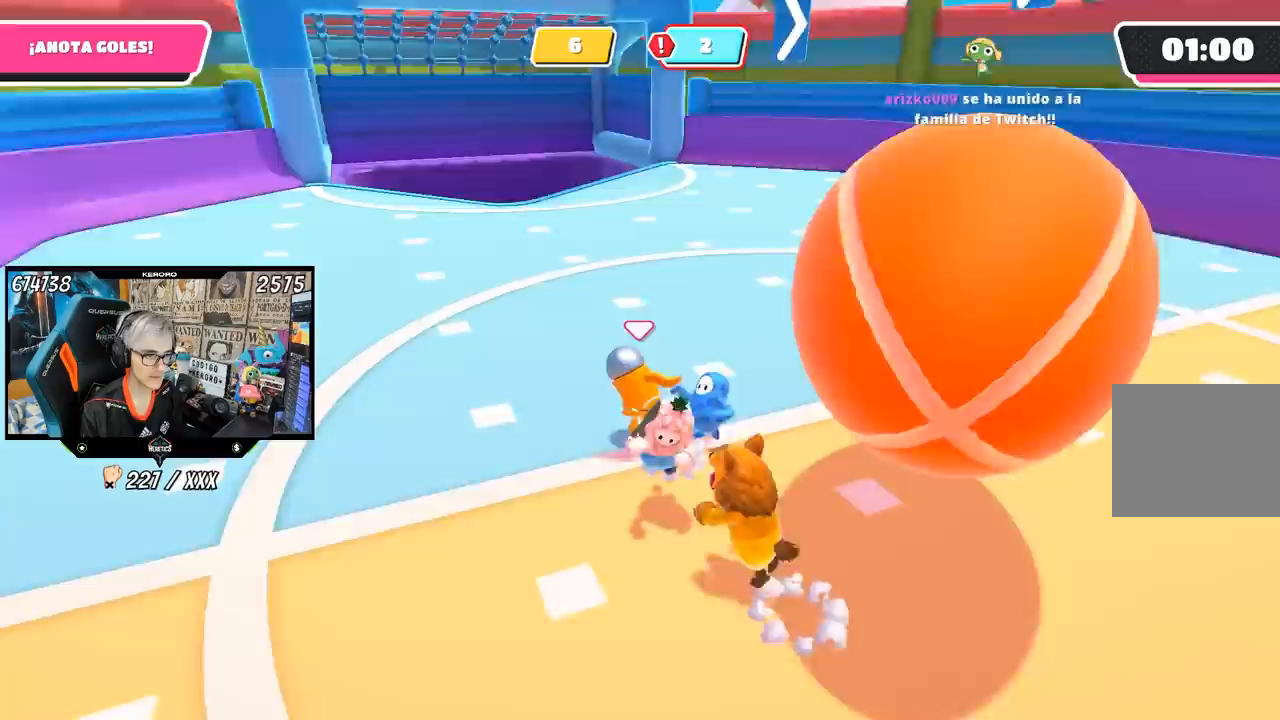
{"buttons": [], "left_stick": "up-right", "right_stick": "right", "events": [[17, "right_stick", "right"], [183, "left_stick", "up"], [450, "left_stick", "up-right"]]}
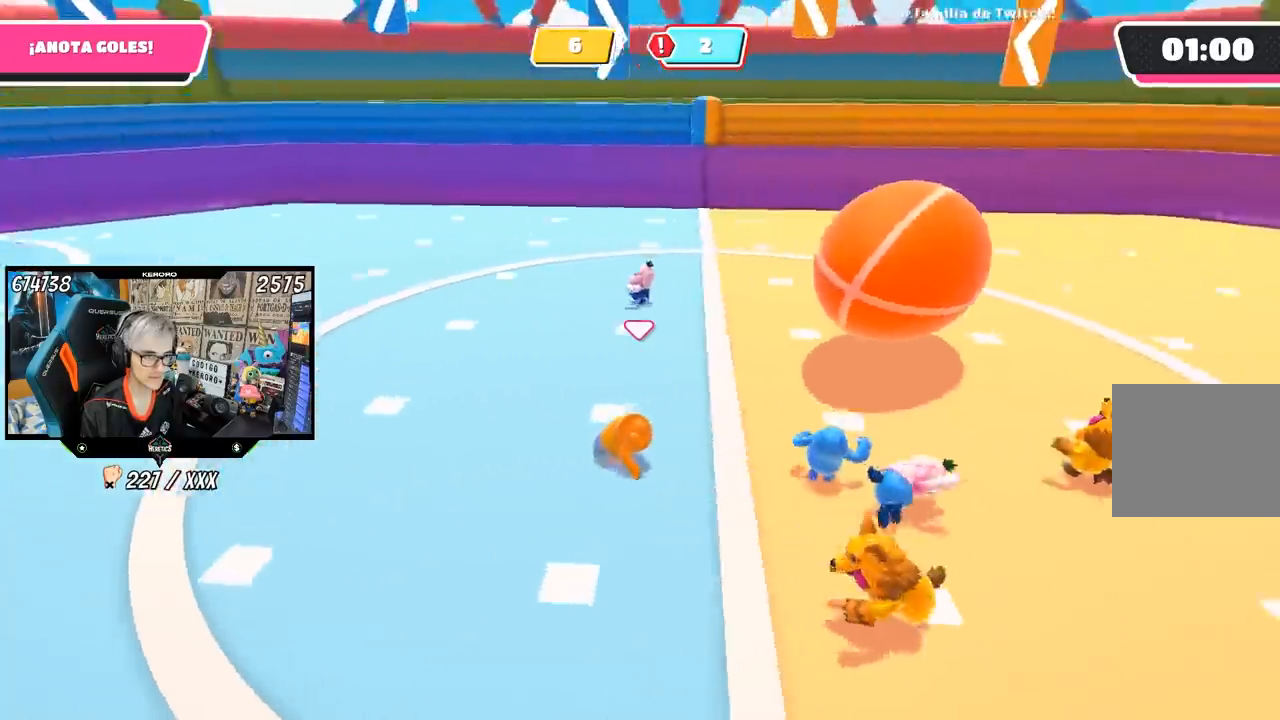
{"buttons": [], "left_stick": "up-right", "right_stick": "right", "events": [[217, "right_stick", "center"], [317, "right_stick", "right"]]}
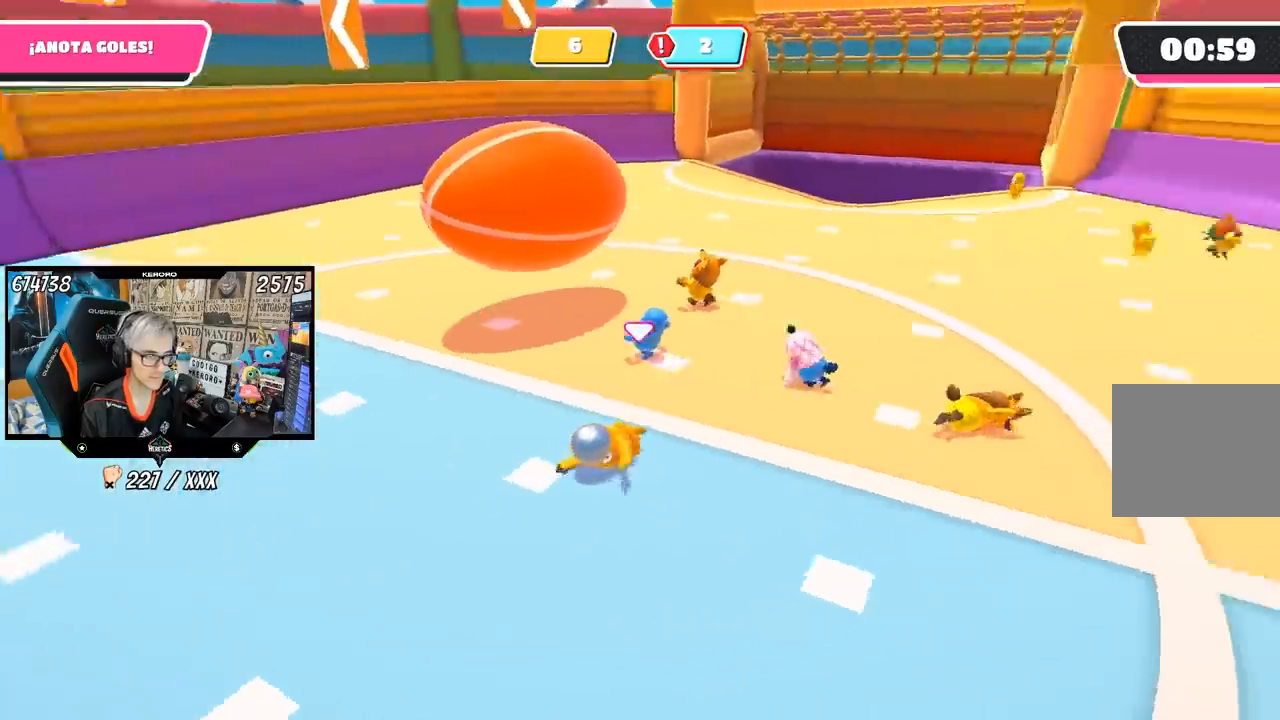
{"buttons": [], "left_stick": "up", "right_stick": "center", "events": [[350, "left_stick", "up"], [450, "right_stick", "center"]]}
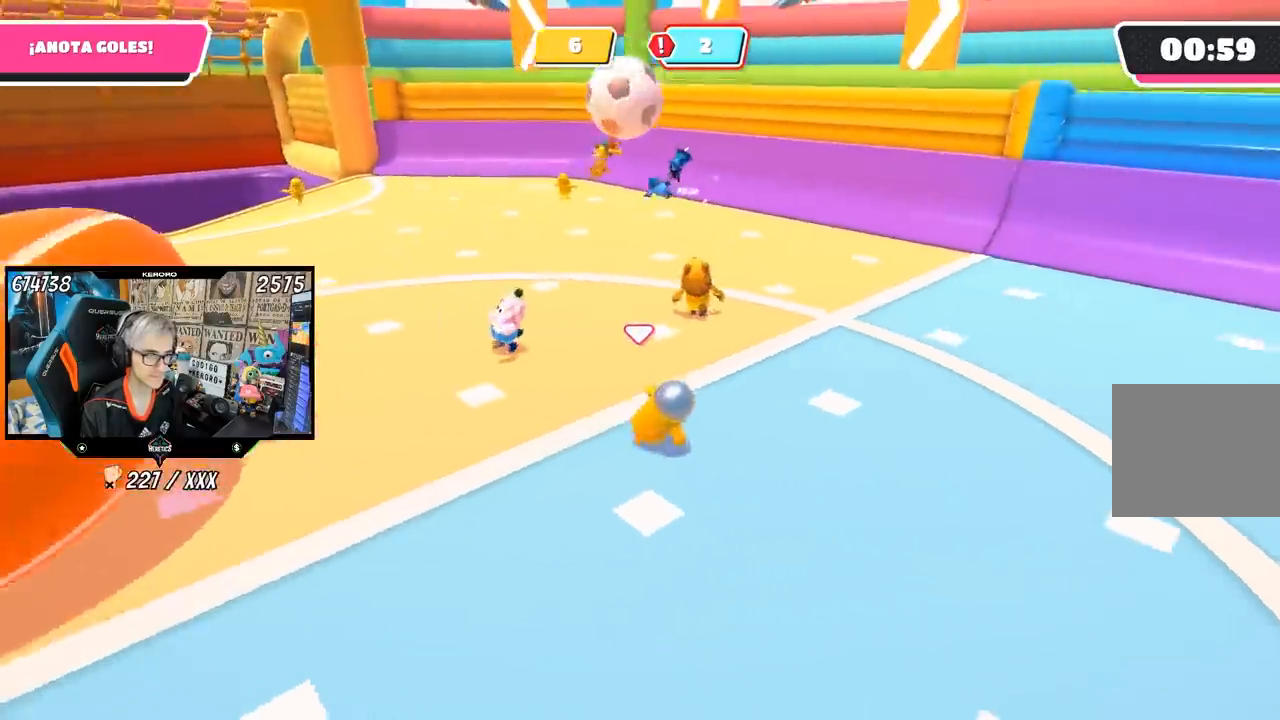
{"buttons": [], "left_stick": "up-left", "right_stick": "center", "events": [[283, "left_stick", "up-left"]]}
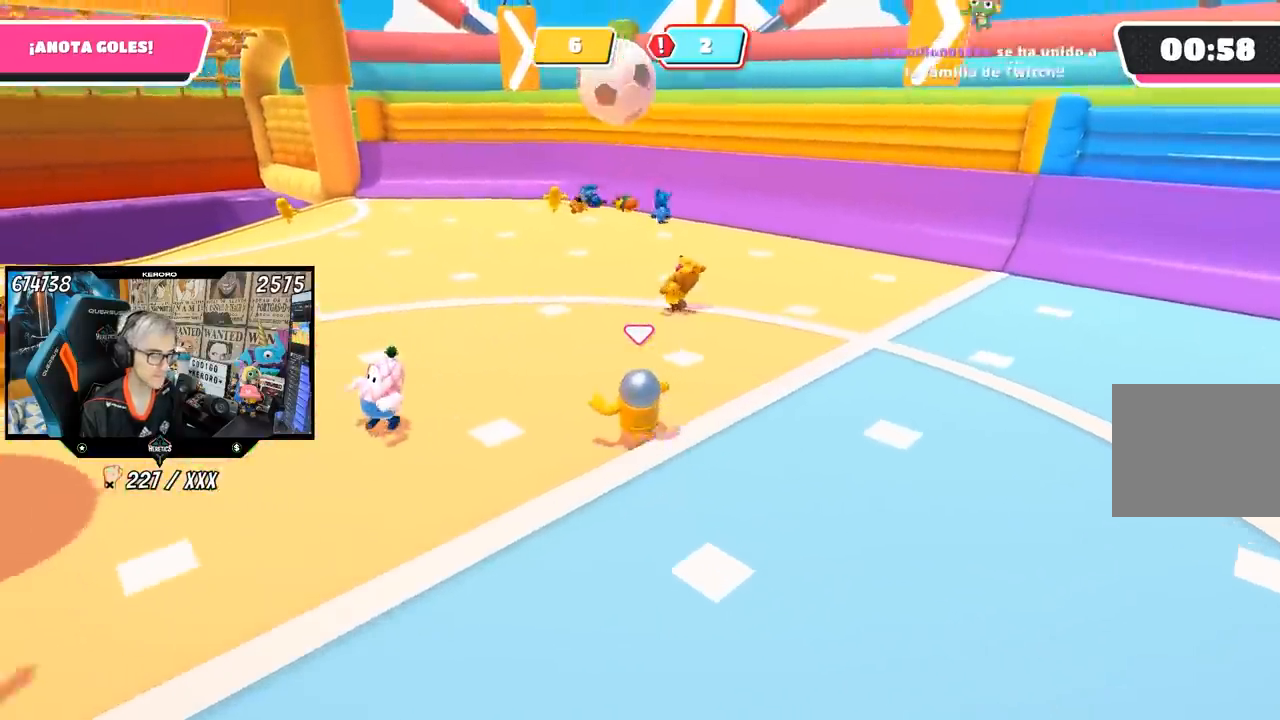
{"buttons": [], "left_stick": "up-left", "right_stick": "center", "events": []}
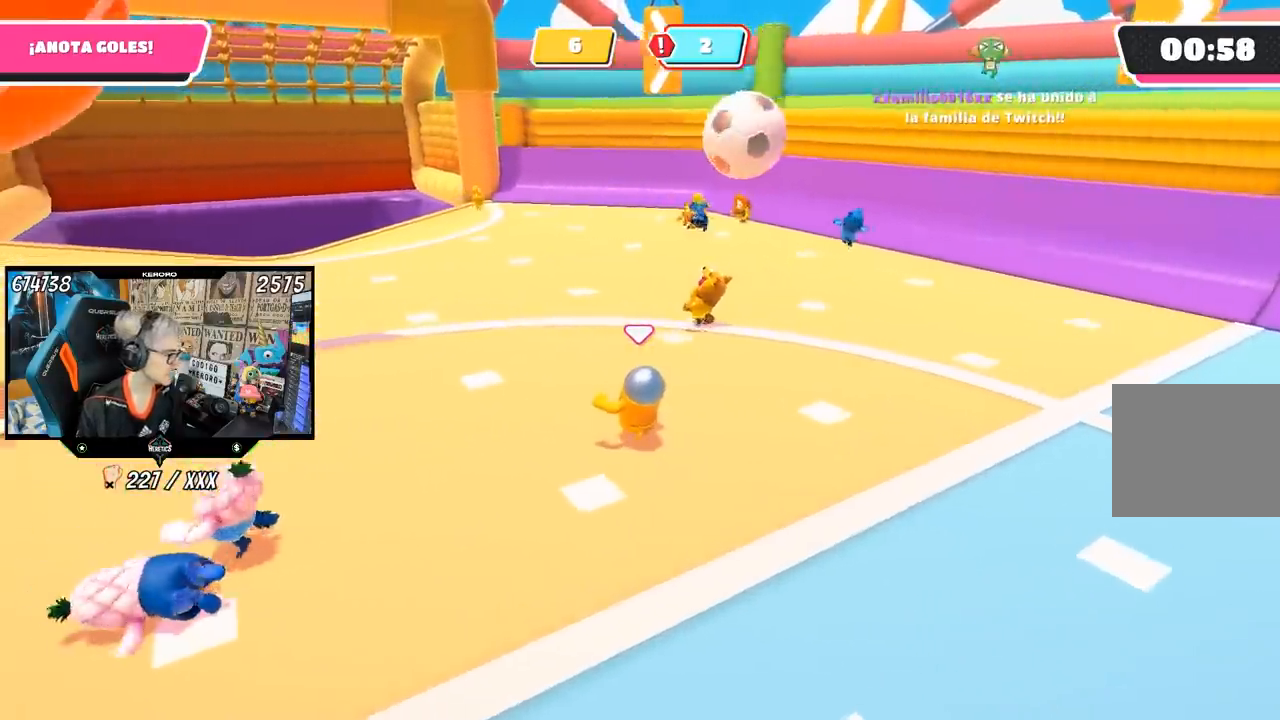
{"buttons": [], "left_stick": "up-left", "right_stick": "center", "events": []}
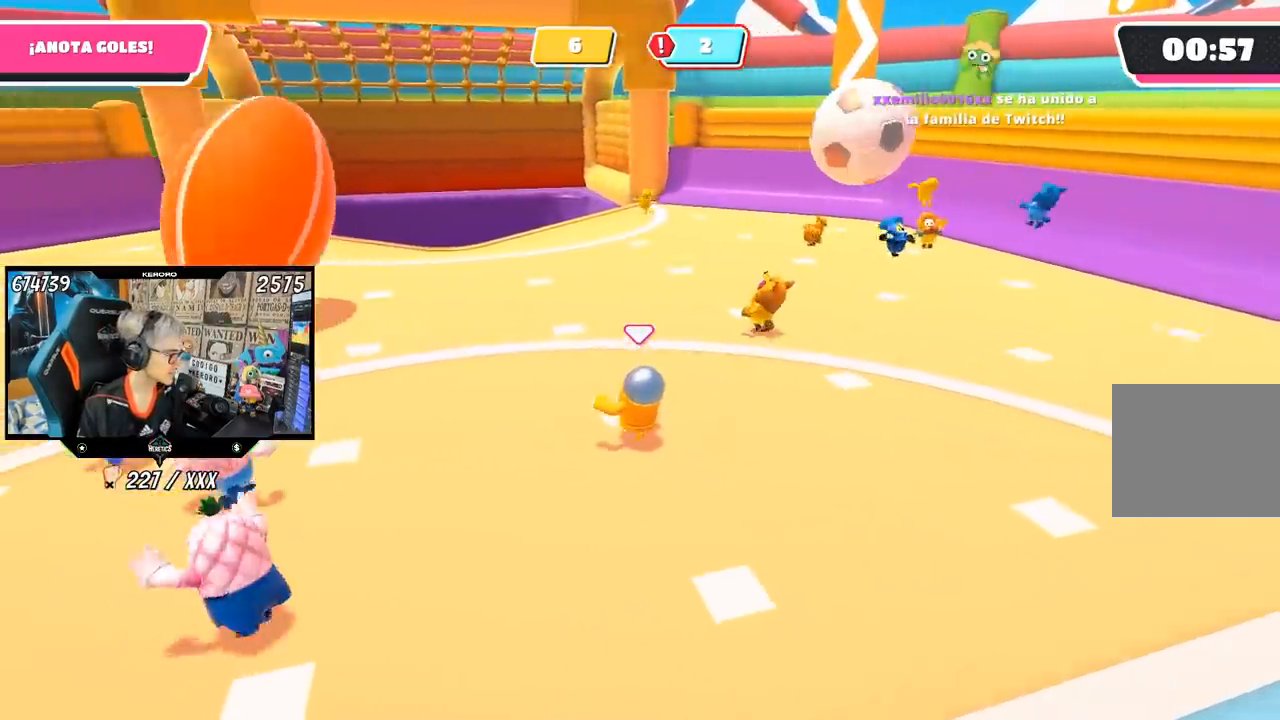
{"buttons": [], "left_stick": "up", "right_stick": "center", "events": [[317, "left_stick", "up"]]}
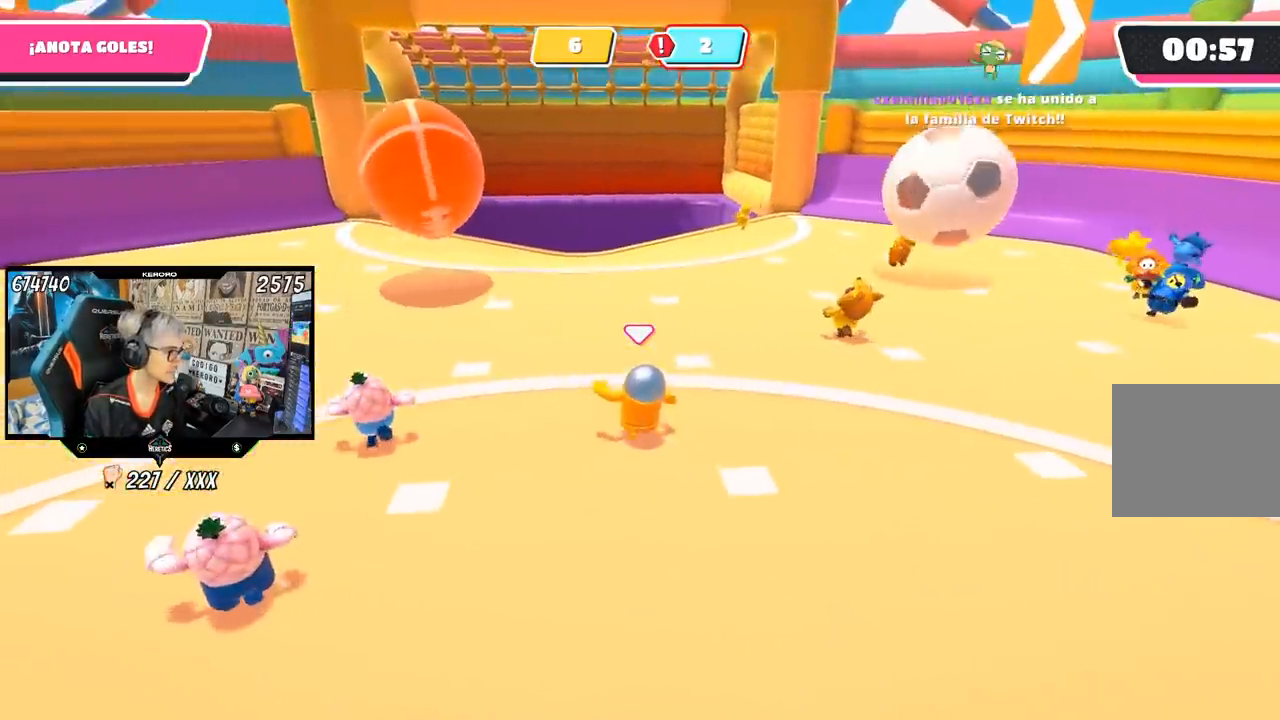
{"buttons": [], "left_stick": "up", "right_stick": "right", "events": [[117, "right_stick", "right"], [283, "right_stick", "center"], [350, "right_stick", "right"]]}
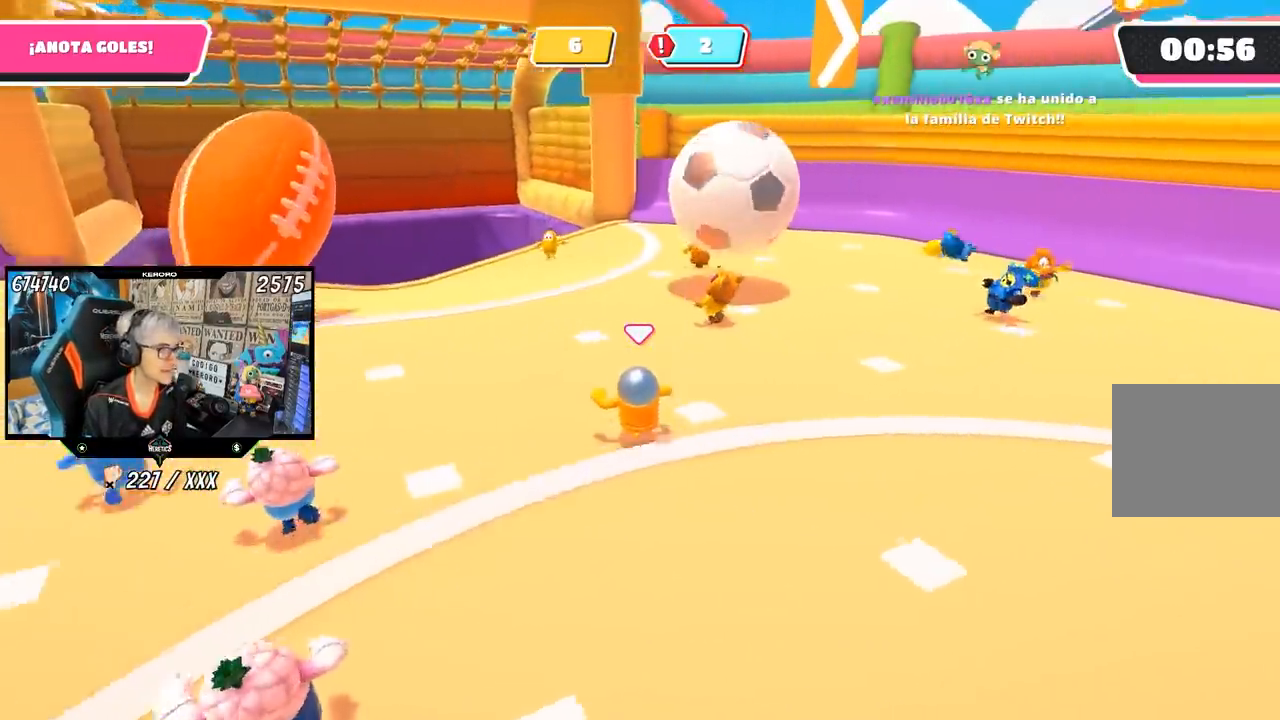
{"buttons": [], "left_stick": "left", "right_stick": "center", "events": [[17, "right_stick", "center"], [67, "left_stick", "up-left"], [133, "right_stick", "right"], [483, "left_stick", "left"], [483, "right_stick", "center"]]}
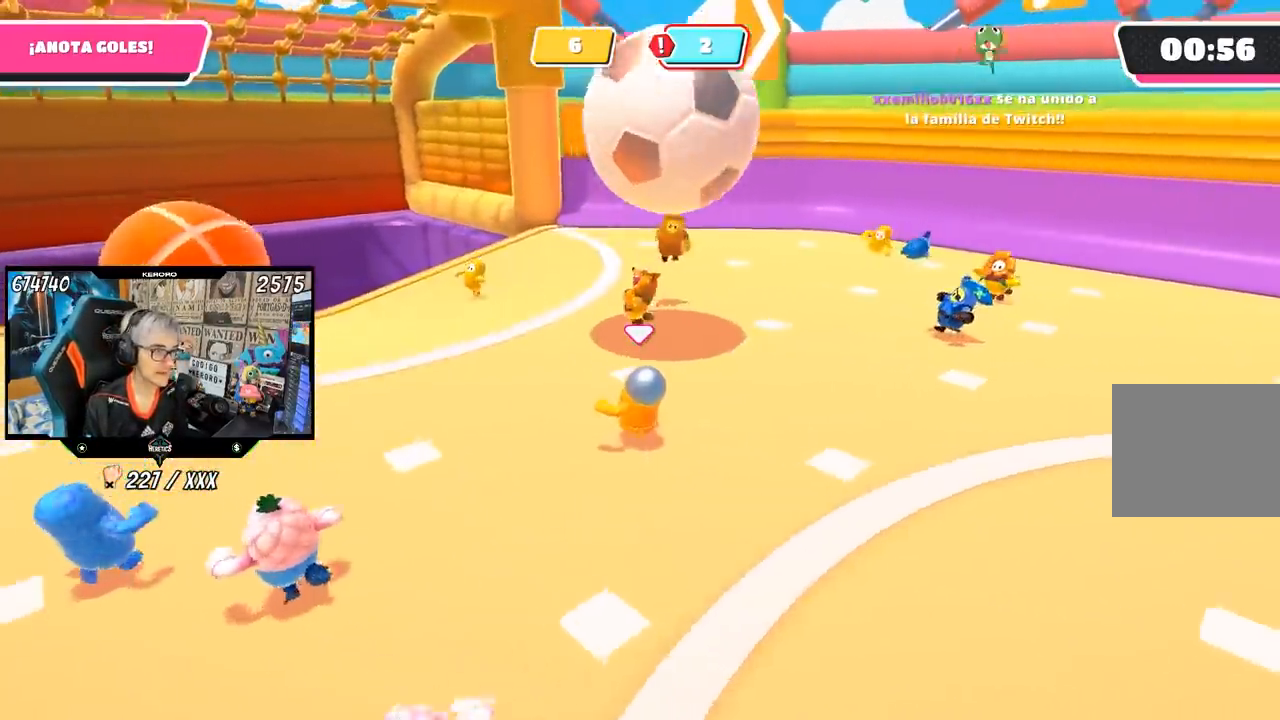
{"buttons": [], "left_stick": "down-right", "right_stick": "right", "events": [[117, "right_stick", "right"], [317, "left_stick", "down"], [467, "left_stick", "down-right"]]}
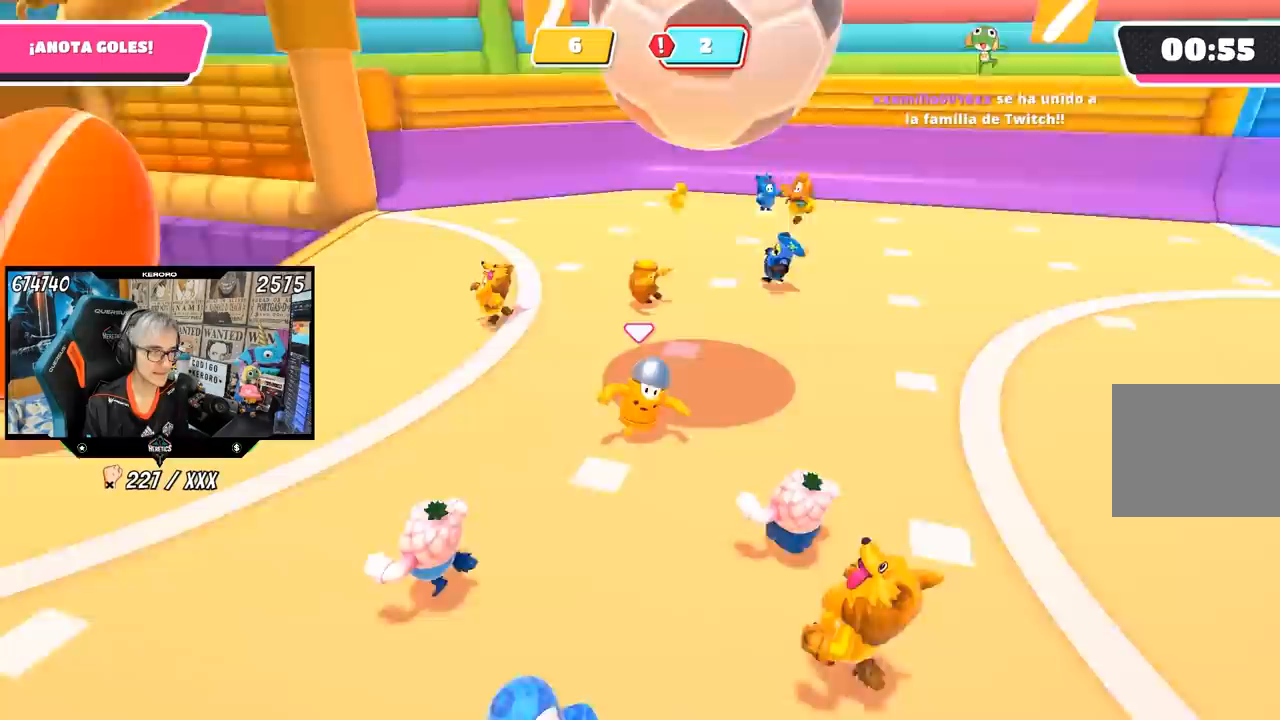
{"buttons": [], "left_stick": "up-right", "right_stick": "center", "events": [[117, "right_stick", "center"], [150, "left_stick", "up-right"], [200, "CROSS", "down"], [400, "CROSS", "up"]]}
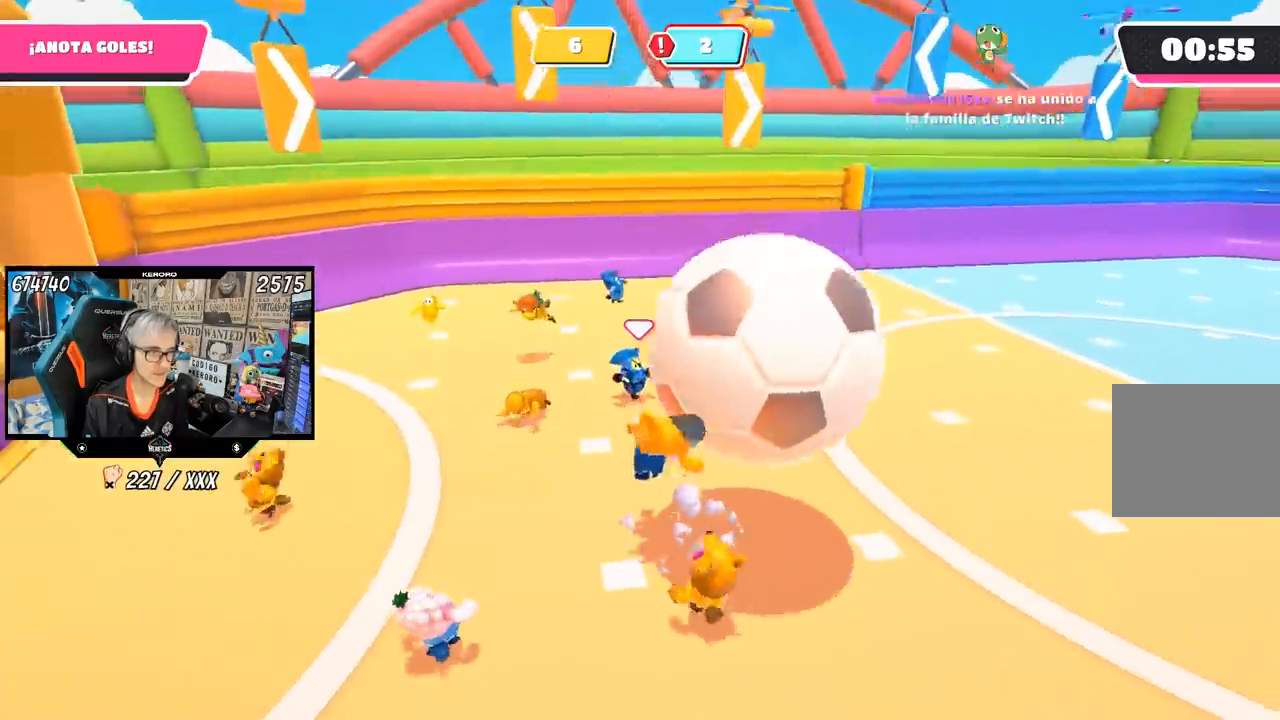
{"buttons": [], "left_stick": "up-right", "right_stick": "up-right", "events": [[17, "right_stick", "right"], [383, "right_stick", "up-right"]]}
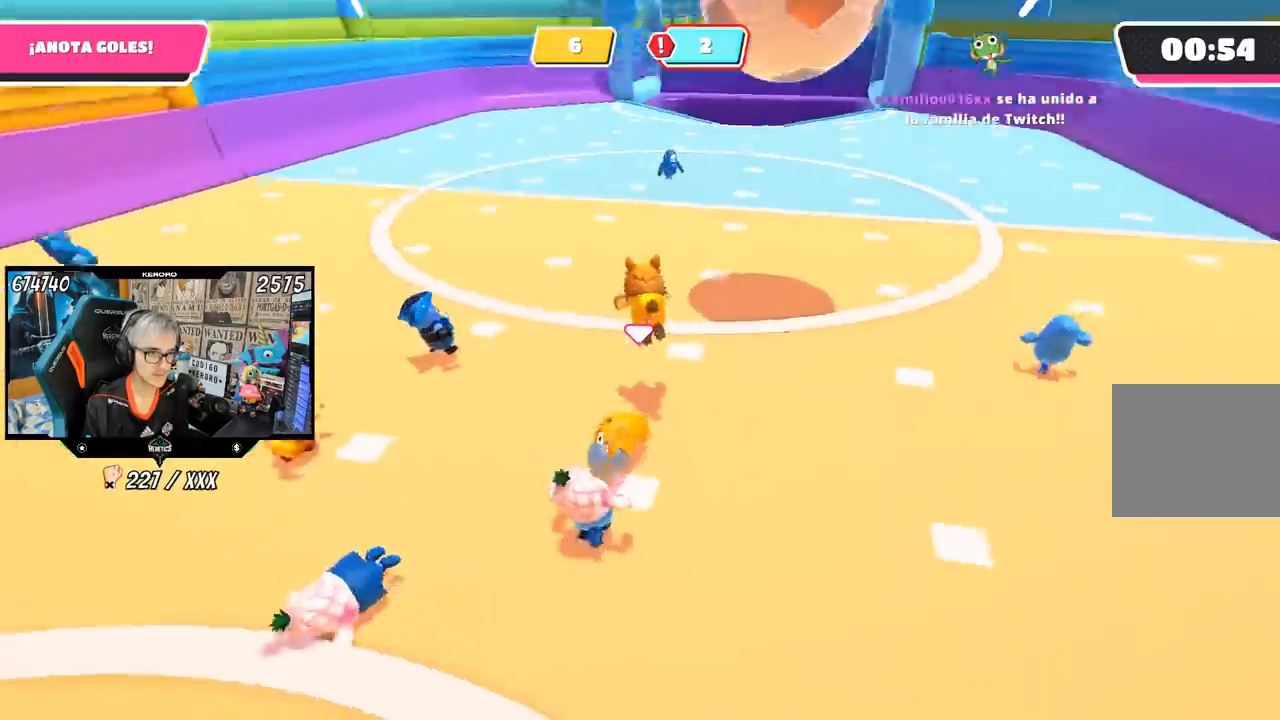
{"buttons": [], "left_stick": "up", "right_stick": "up-right", "events": [[150, "right_stick", "center"], [383, "left_stick", "up"], [383, "right_stick", "up-right"]]}
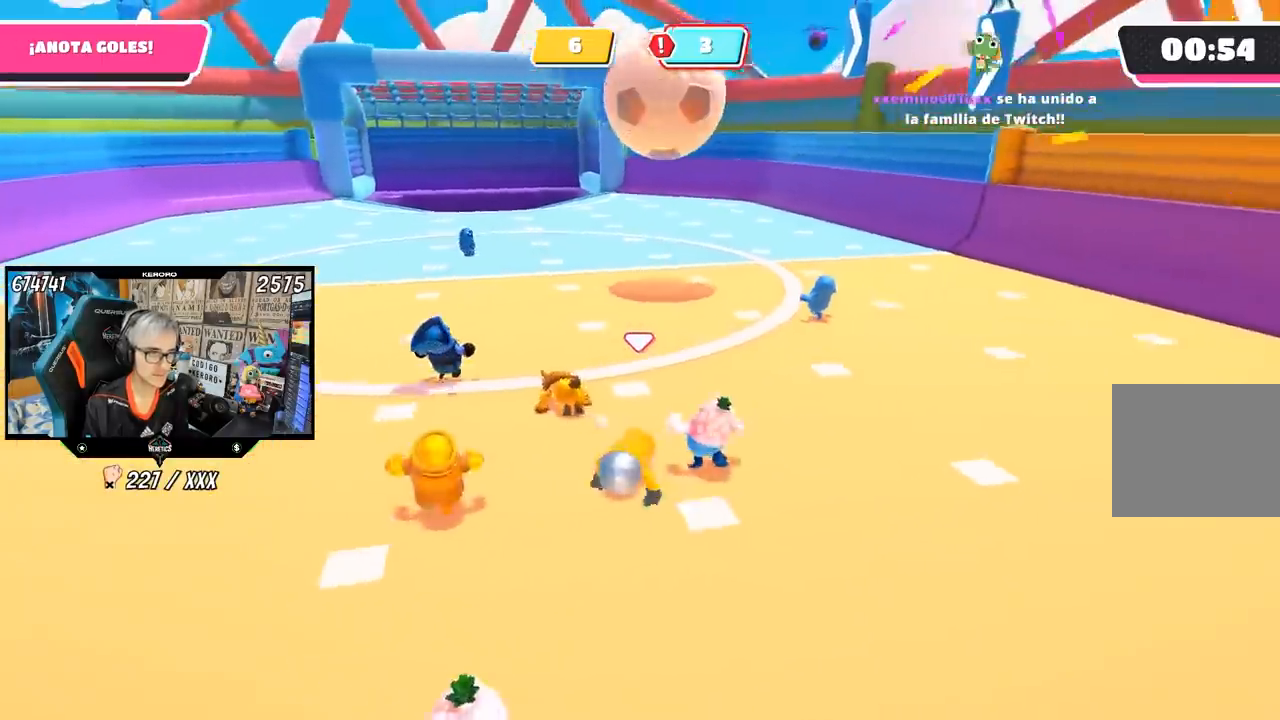
{"buttons": [], "left_stick": "up", "right_stick": "right", "events": [[83, "right_stick", "down-right"], [350, "right_stick", "right"]]}
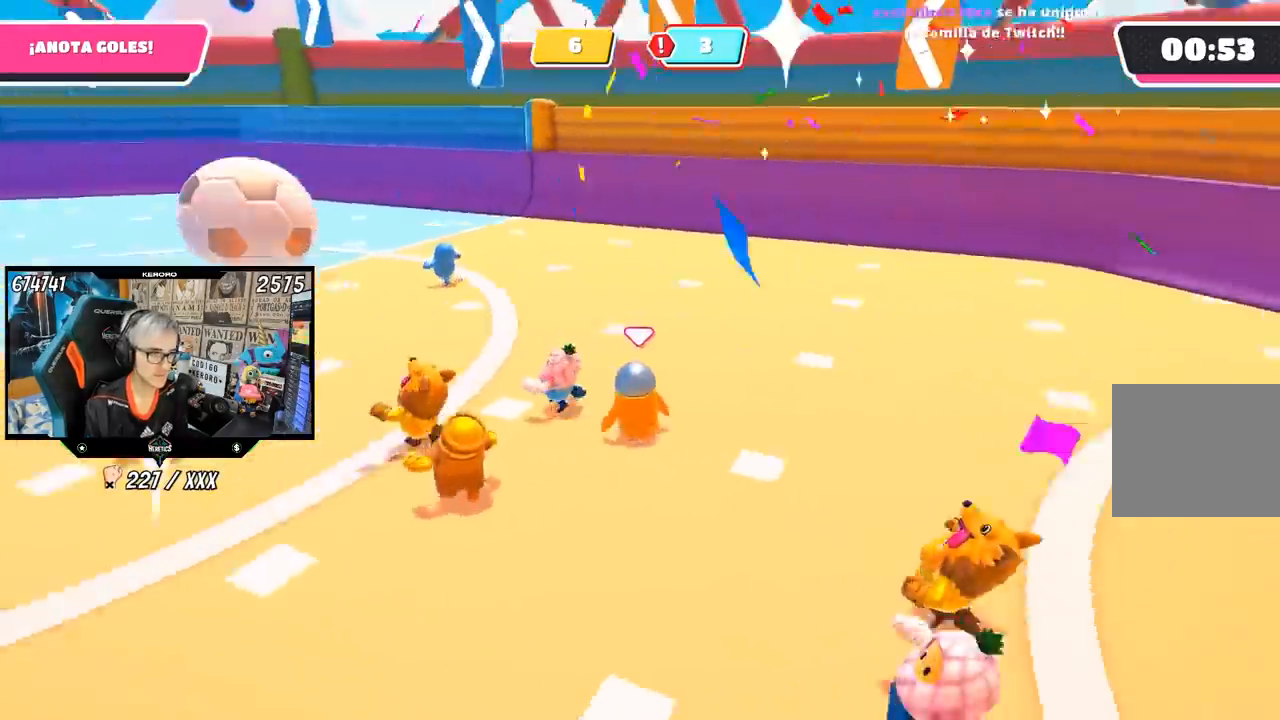
{"buttons": [], "left_stick": "up-left", "right_stick": "left", "events": [[150, "left_stick", "up-left"], [250, "right_stick", "left"]]}
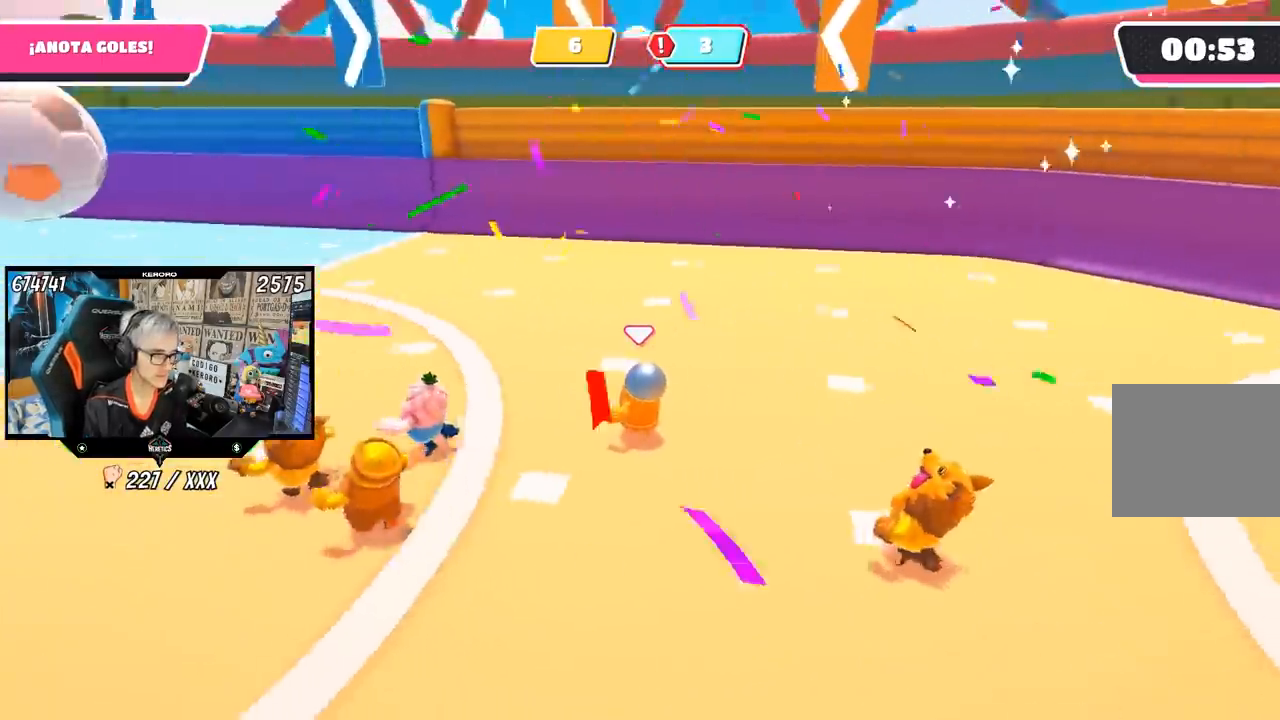
{"buttons": [], "left_stick": "up-left", "right_stick": "center", "events": [[283, "right_stick", "down-left"], [450, "right_stick", "center"]]}
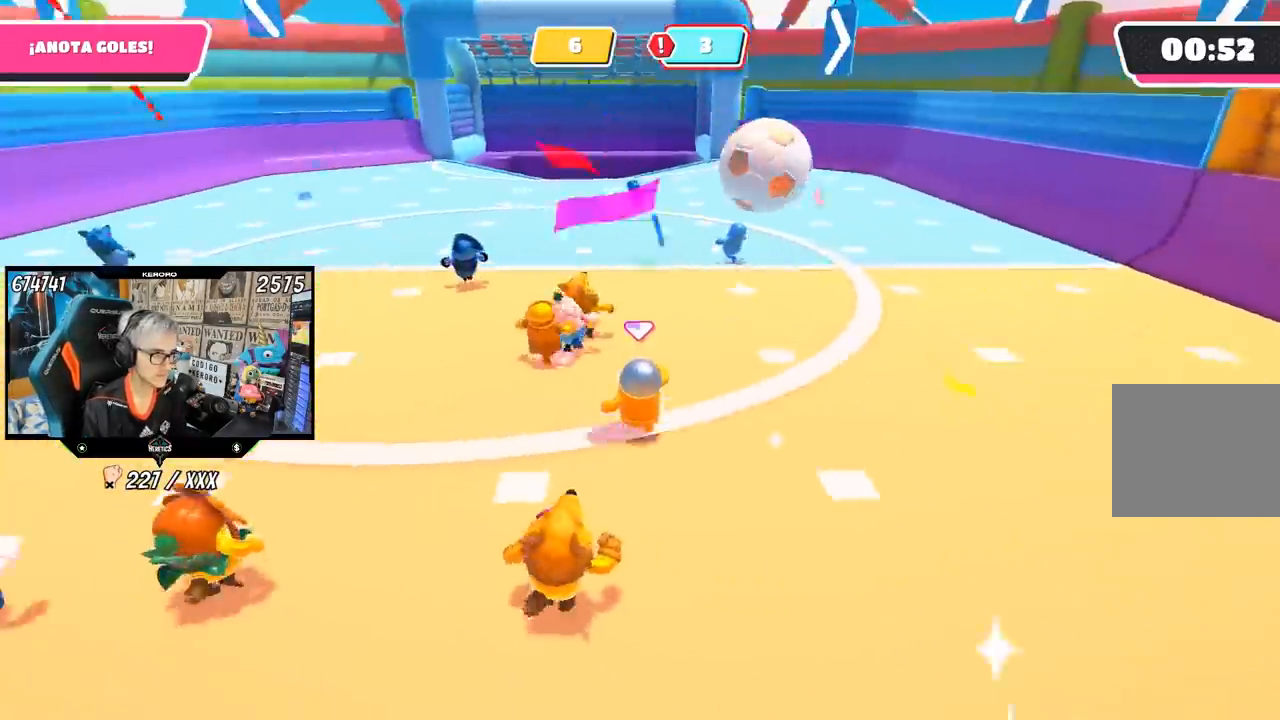
{"buttons": [], "left_stick": "up-left", "right_stick": "down-right", "events": [[300, "right_stick", "down-right"]]}
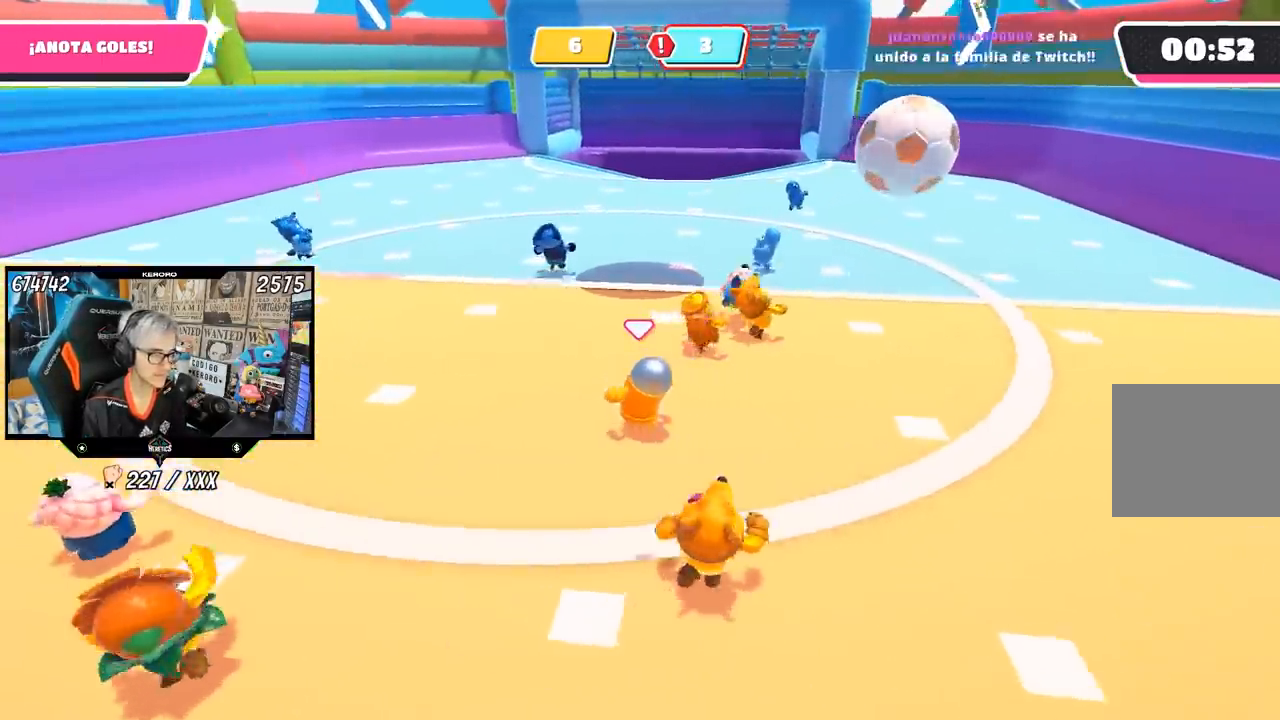
{"buttons": [], "left_stick": "up", "right_stick": "center", "events": [[100, "left_stick", "up"], [450, "right_stick", "center"]]}
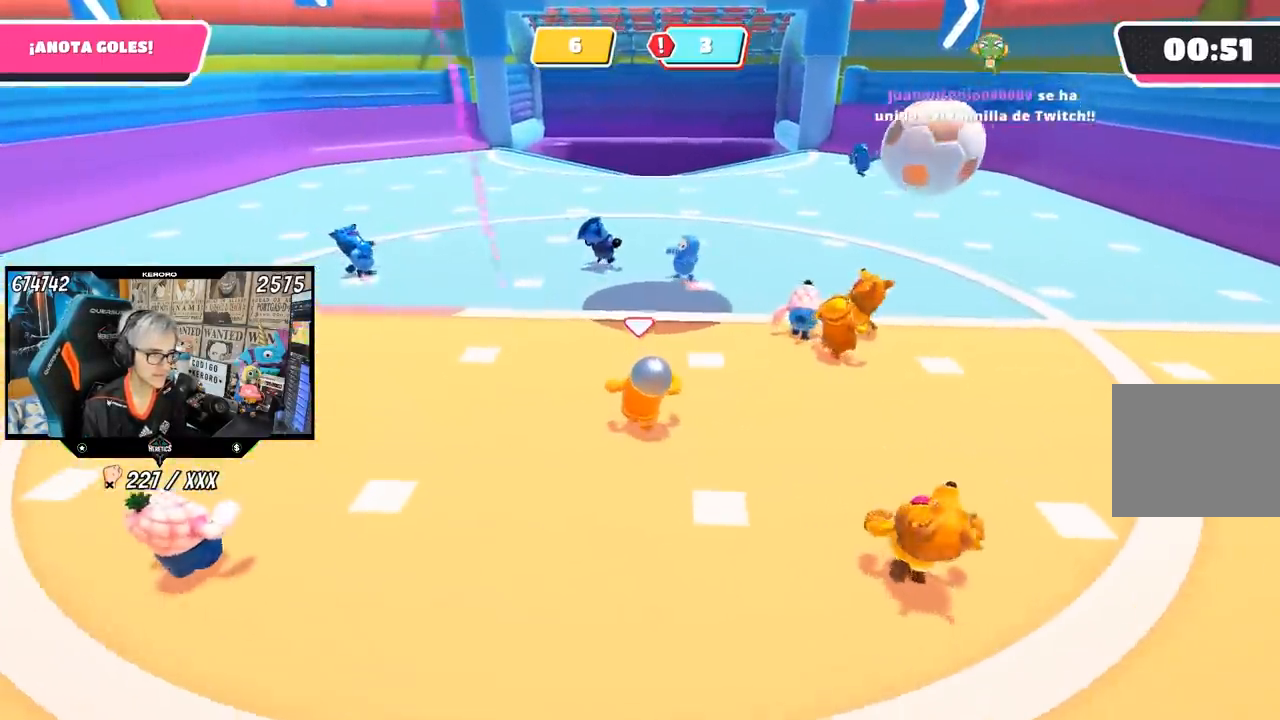
{"buttons": ["SQUARE"], "left_stick": "up", "right_stick": "center", "events": [[183, "CROSS", "down"], [383, "CROSS", "up"], [467, "SQUARE", "down"]]}
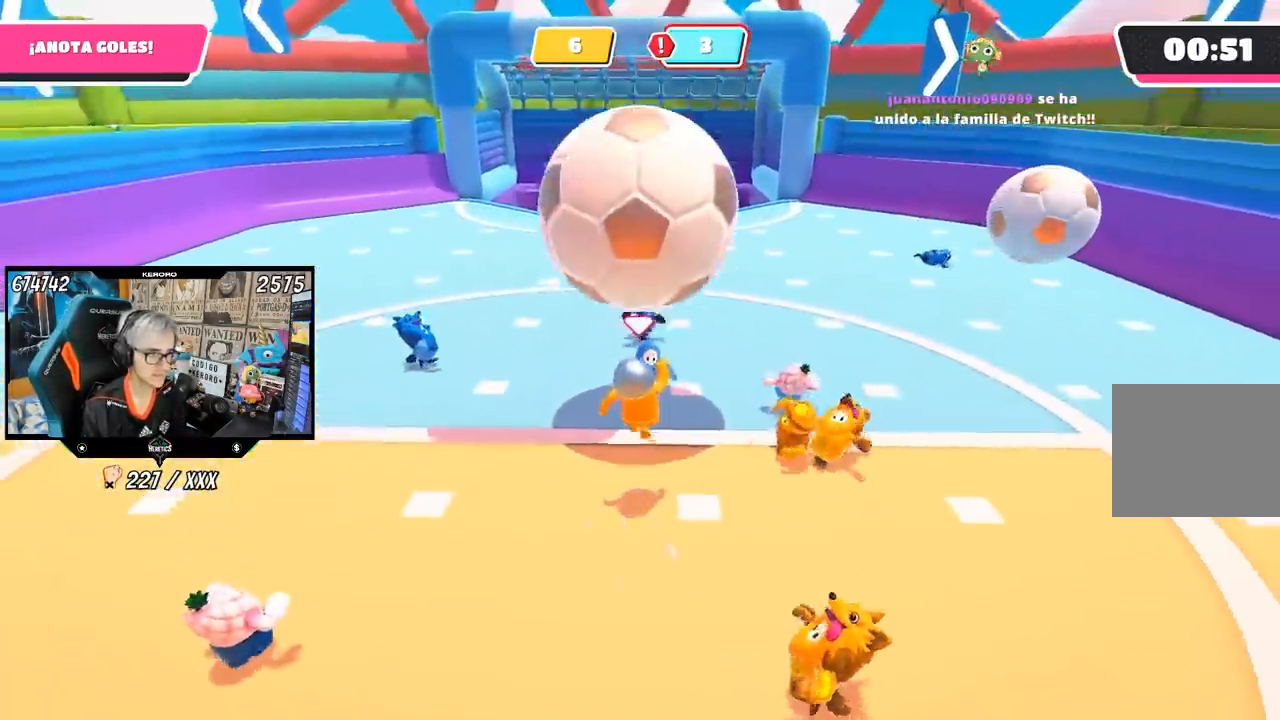
{"buttons": [], "left_stick": "up-left", "right_stick": "center", "events": [[183, "SQUARE", "up"], [250, "SQUARE", "down"], [367, "SQUARE", "up"], [500, "left_stick", "up-left"]]}
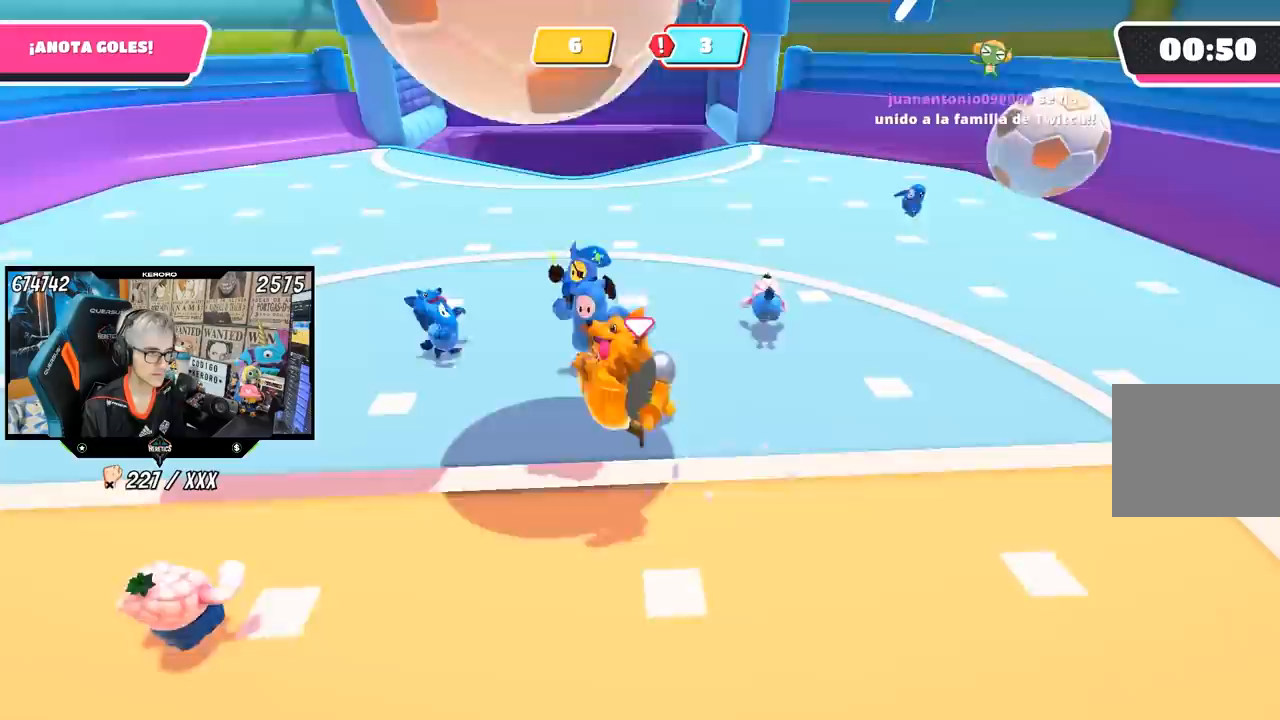
{"buttons": [], "left_stick": "down-left", "right_stick": "center", "events": [[117, "right_stick", "up"], [183, "left_stick", "down"], [250, "right_stick", "center"], [283, "left_stick", "down-left"]]}